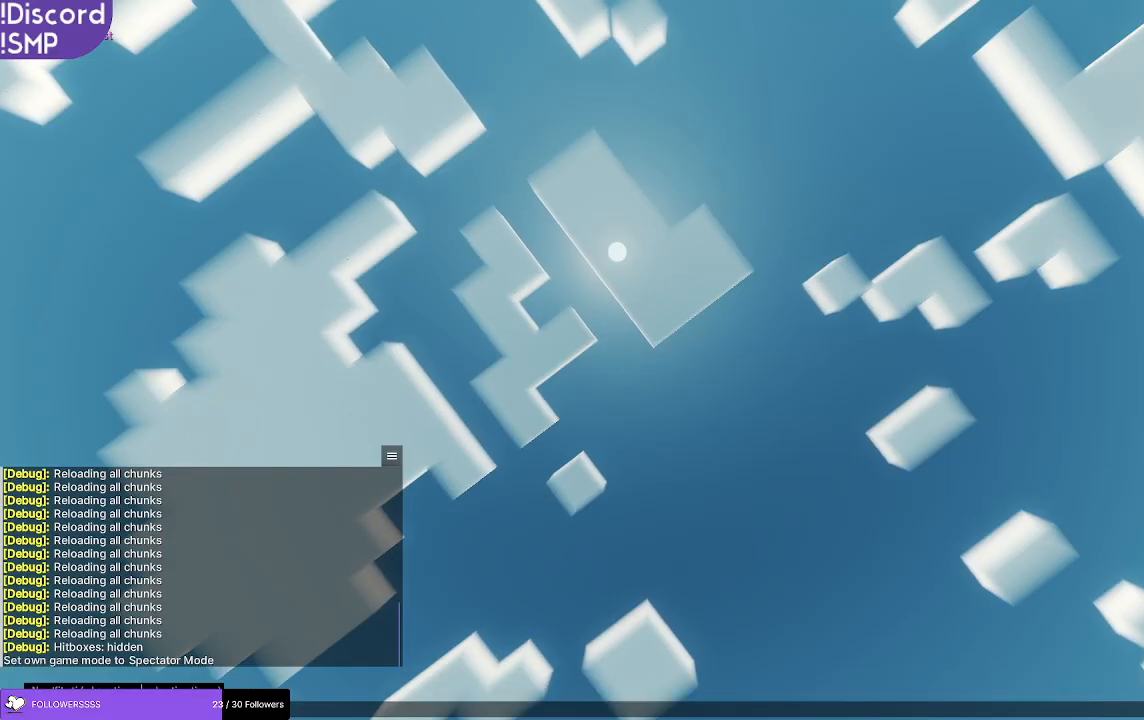
Gameplay with keyboard and mouse; each line is a JSON object with the keys and mouse buttons held at the frame after it. "events" lists presses ("down") and releases ("up") of "a", "d", "s", "w", "mouse_left" and "mouse_right" between this image and that frame as [ms after this image, input, new state], when the widget could be followed in between. "mouse_left", "mouse_right" = the "left", "right" buttons of the "mouse" list. No other keys are recorded. Fast repeated clicks can show as one long hold. Mouse movement is not recorded.
{"keys": [], "mouse": [], "events": []}
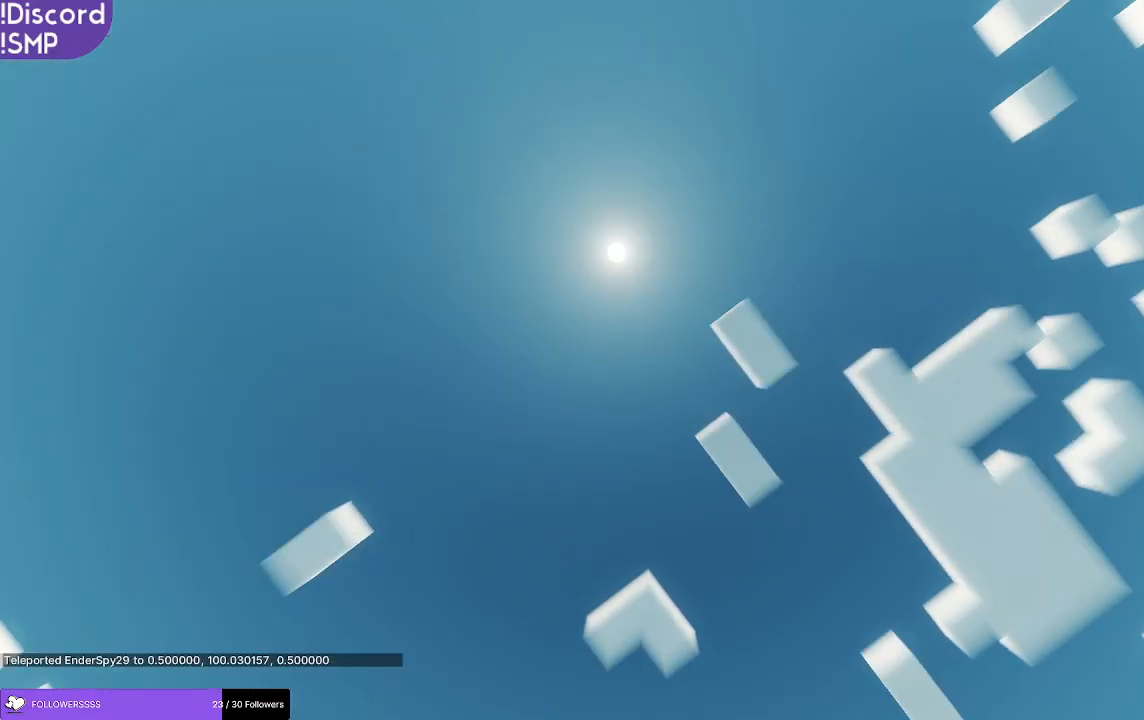
{"keys": [], "mouse": [], "events": []}
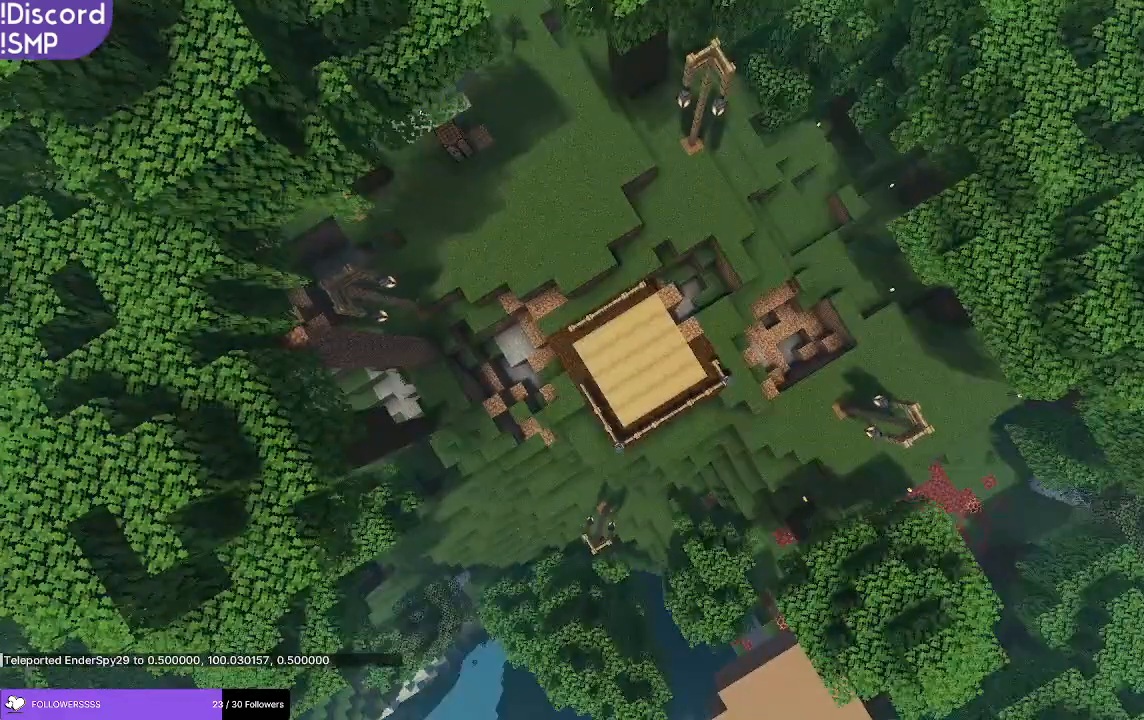
{"keys": [], "mouse": [], "events": []}
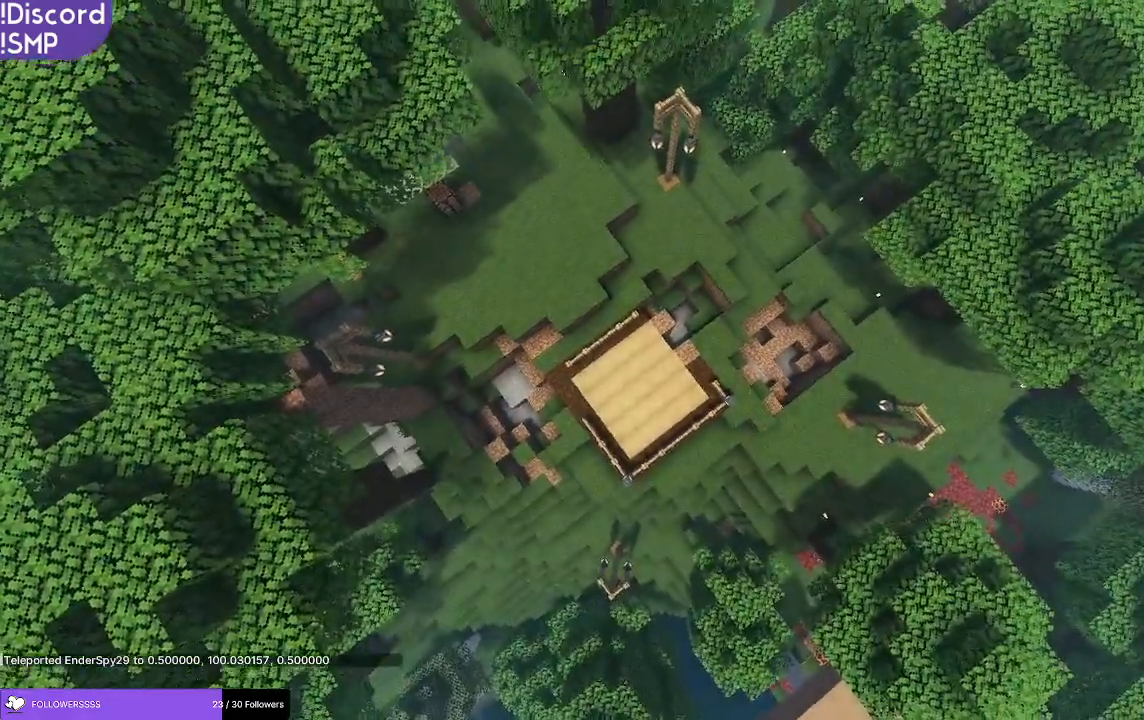
{"keys": [], "mouse": [], "events": []}
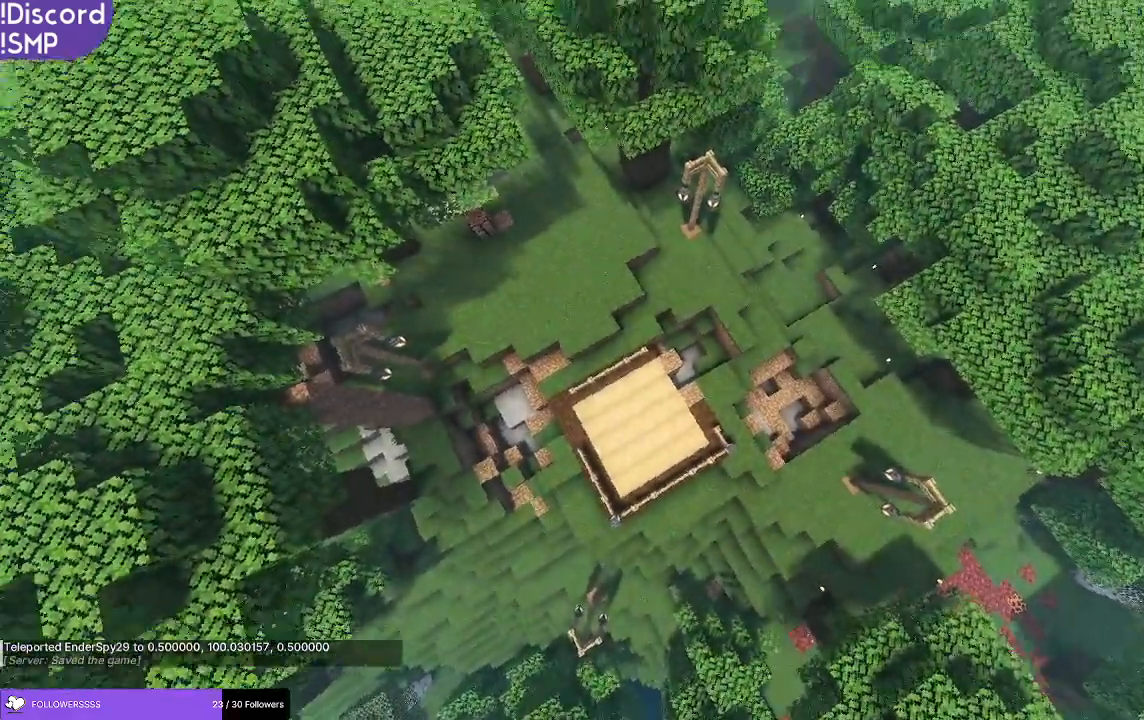
{"keys": [], "mouse": [], "events": []}
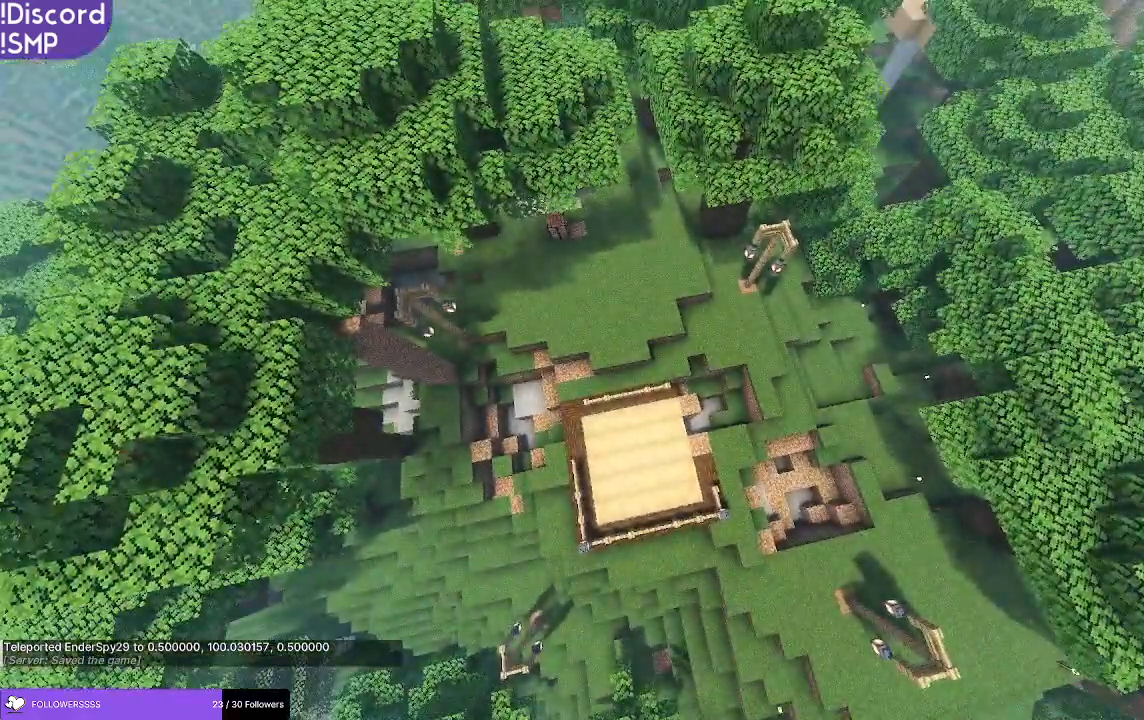
{"keys": [], "mouse": [], "events": []}
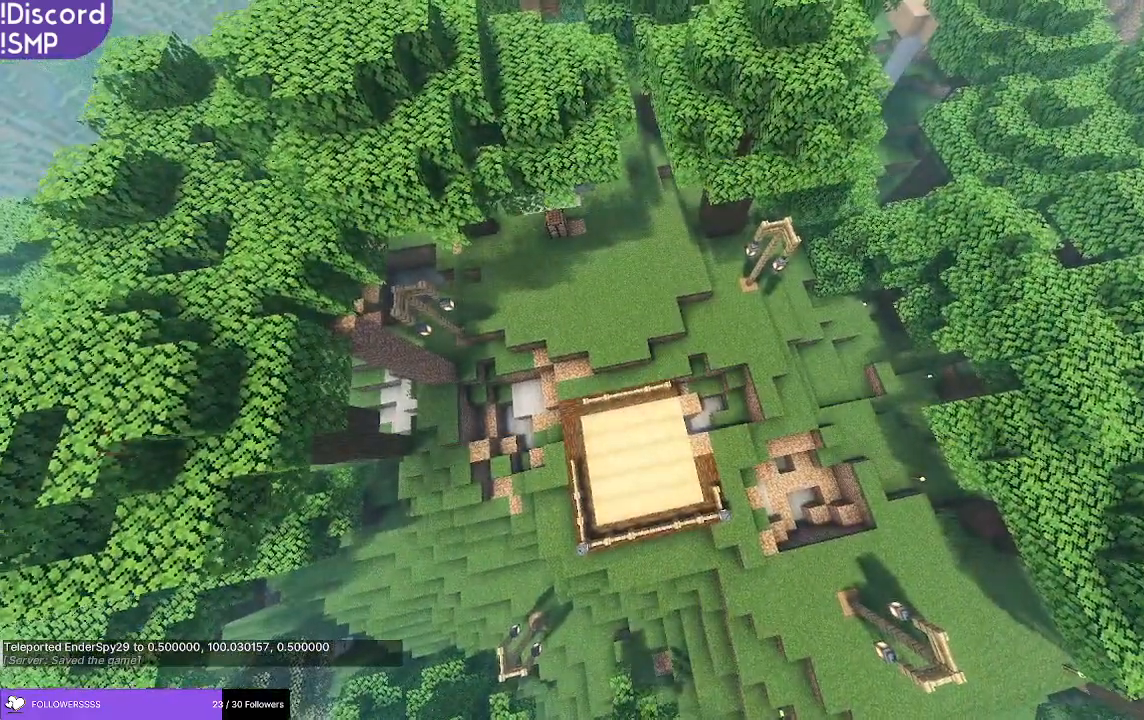
{"keys": [], "mouse": [], "events": []}
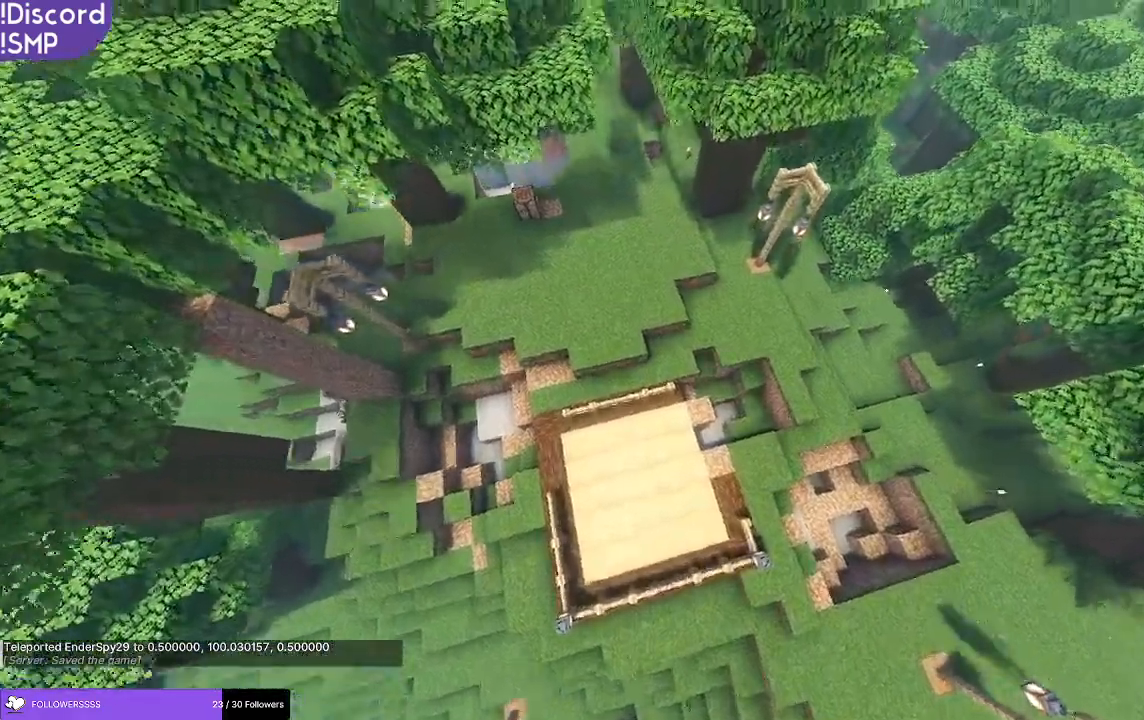
{"keys": [], "mouse": [], "events": []}
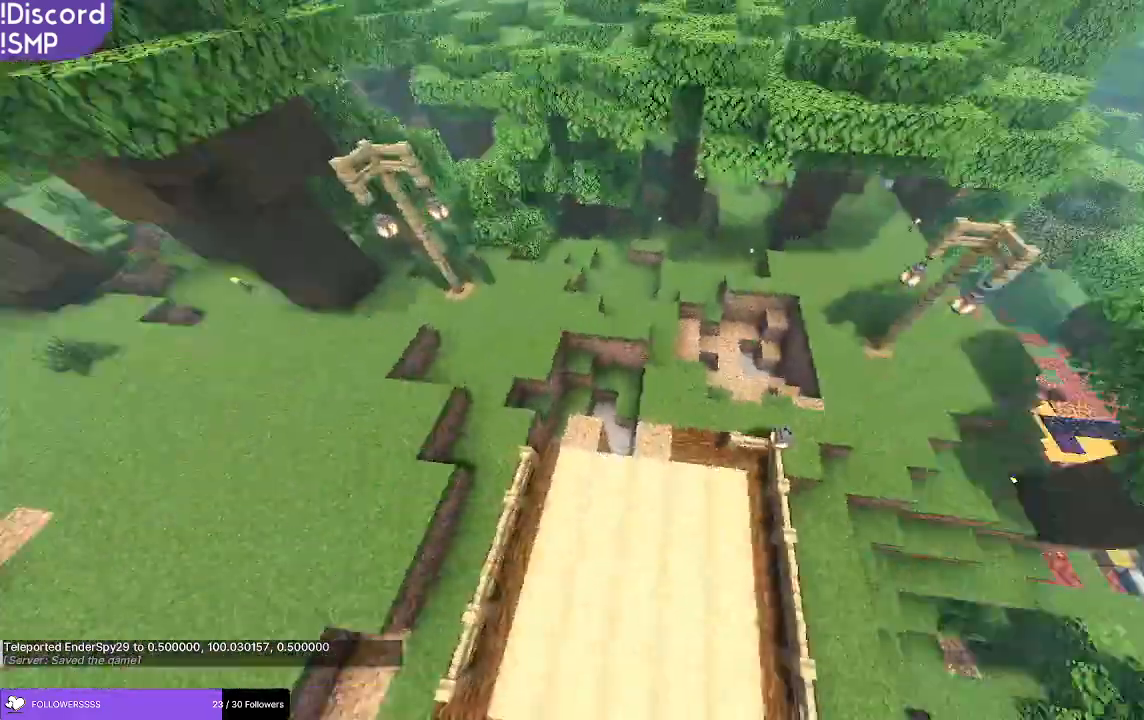
{"keys": [], "mouse": [], "events": []}
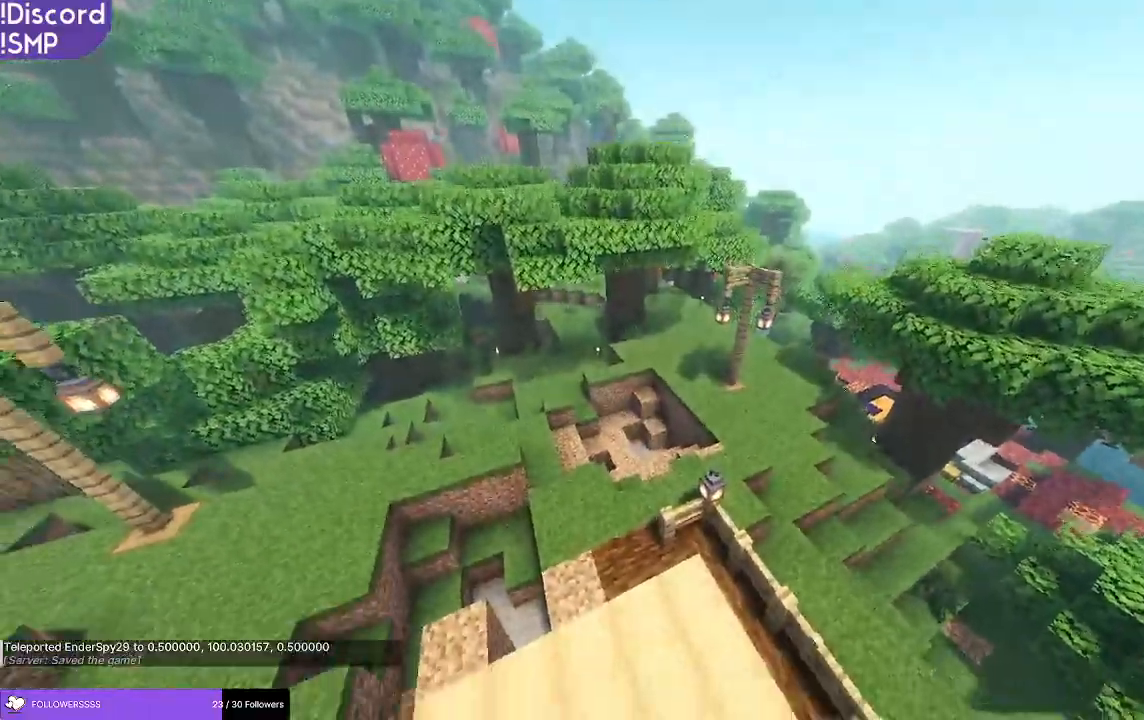
{"keys": [], "mouse": [], "events": [[83, "a", "down"], [317, "a", "up"]]}
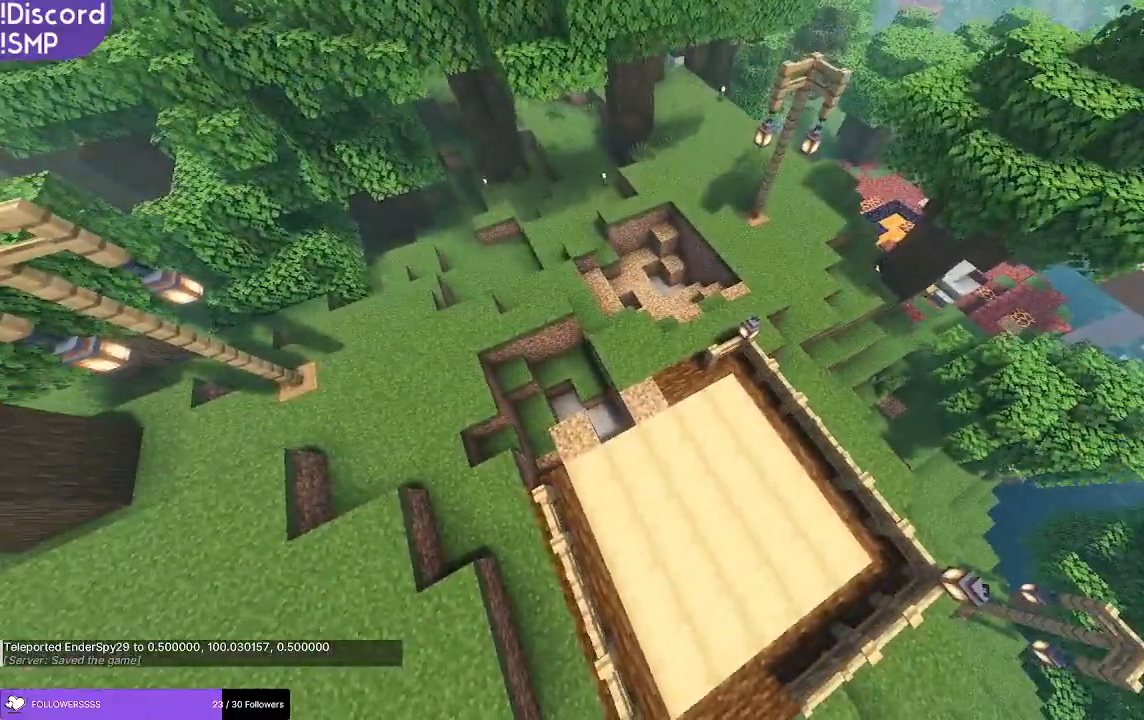
{"keys": [], "mouse": [], "events": []}
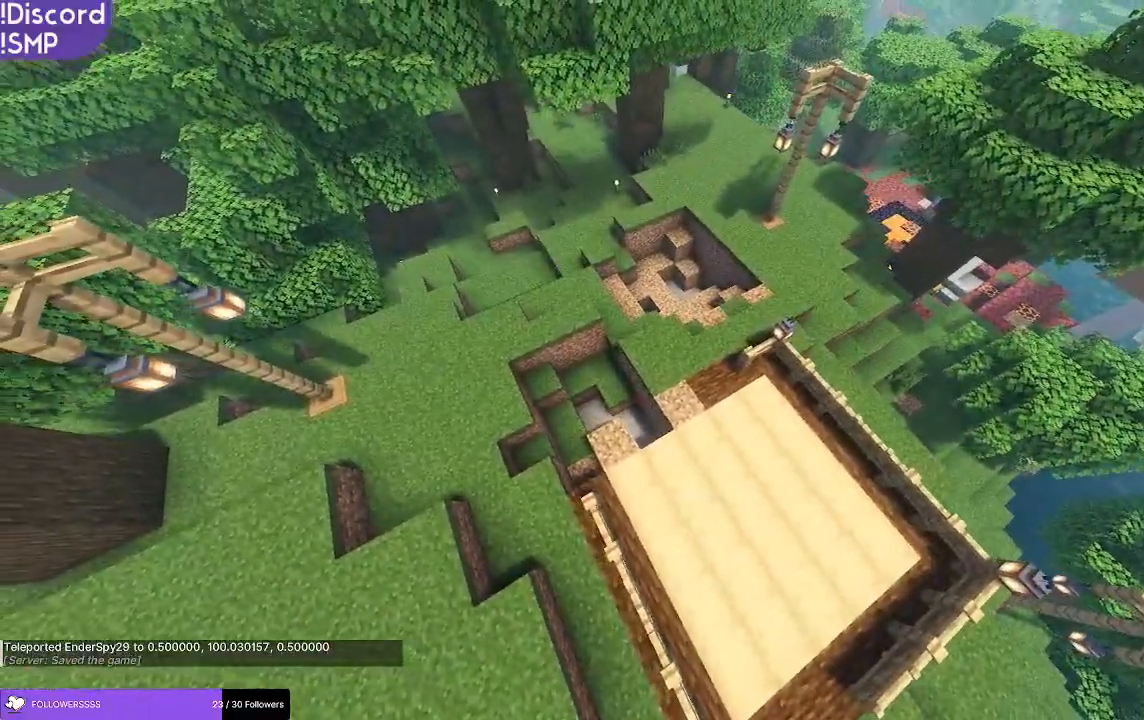
{"keys": [], "mouse": [], "events": []}
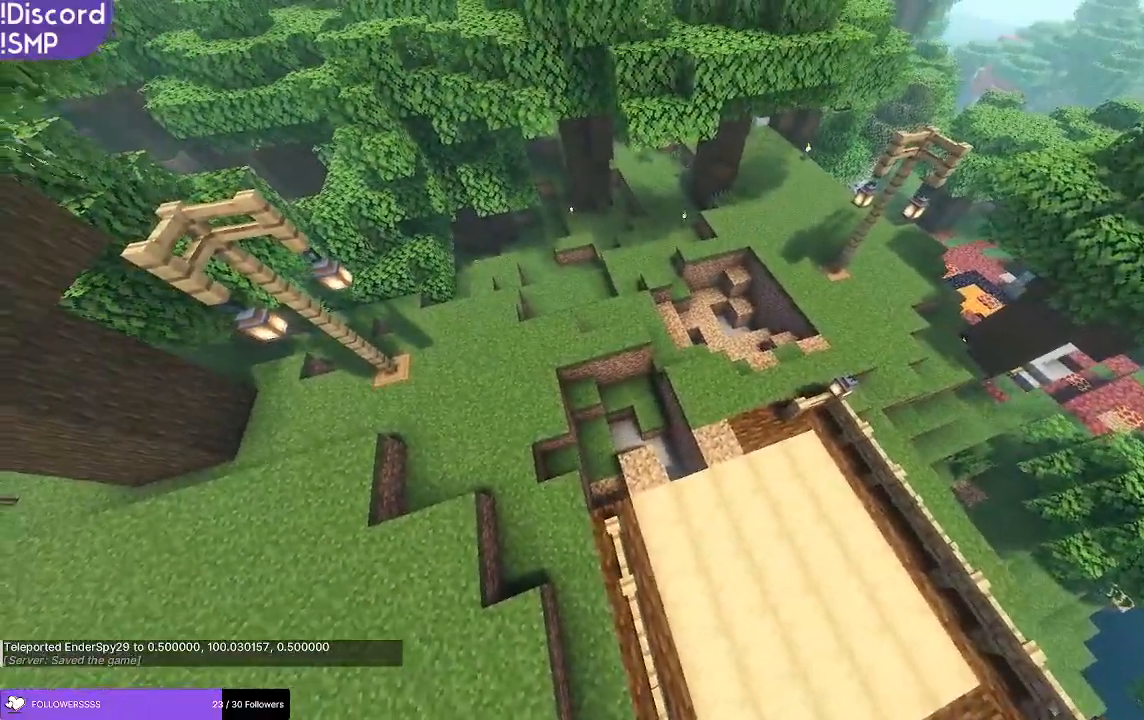
{"keys": ["a"], "mouse": [], "events": [[417, "a", "down"]]}
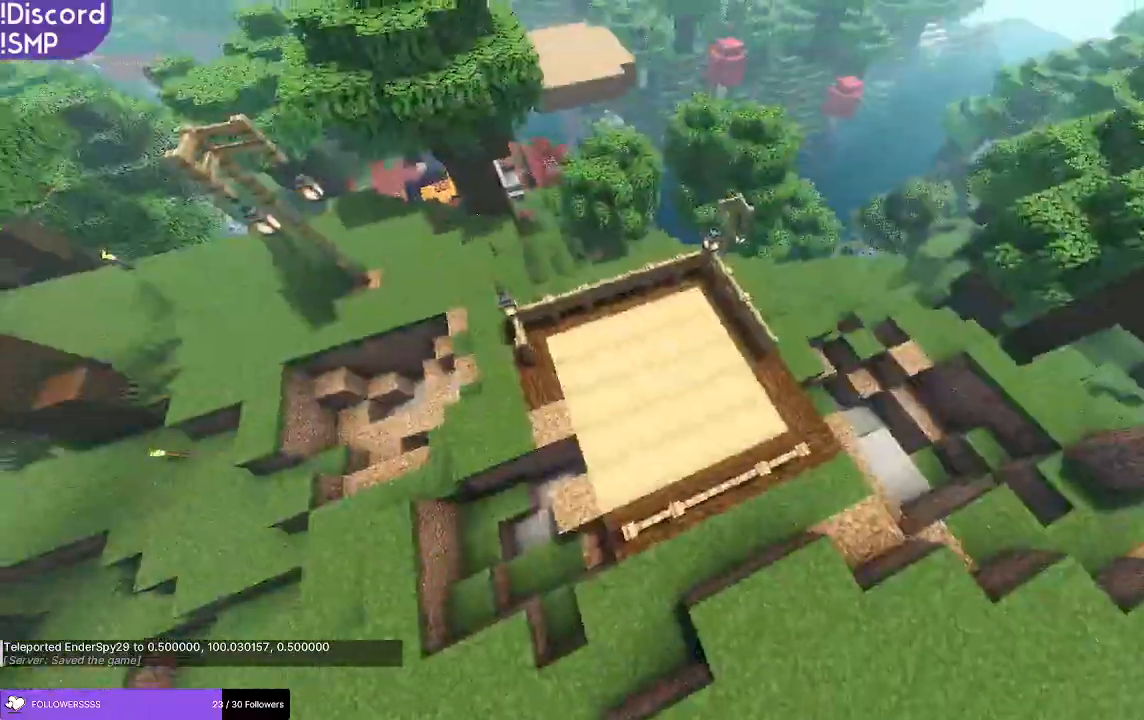
{"keys": [], "mouse": [], "events": [[333, "a", "up"]]}
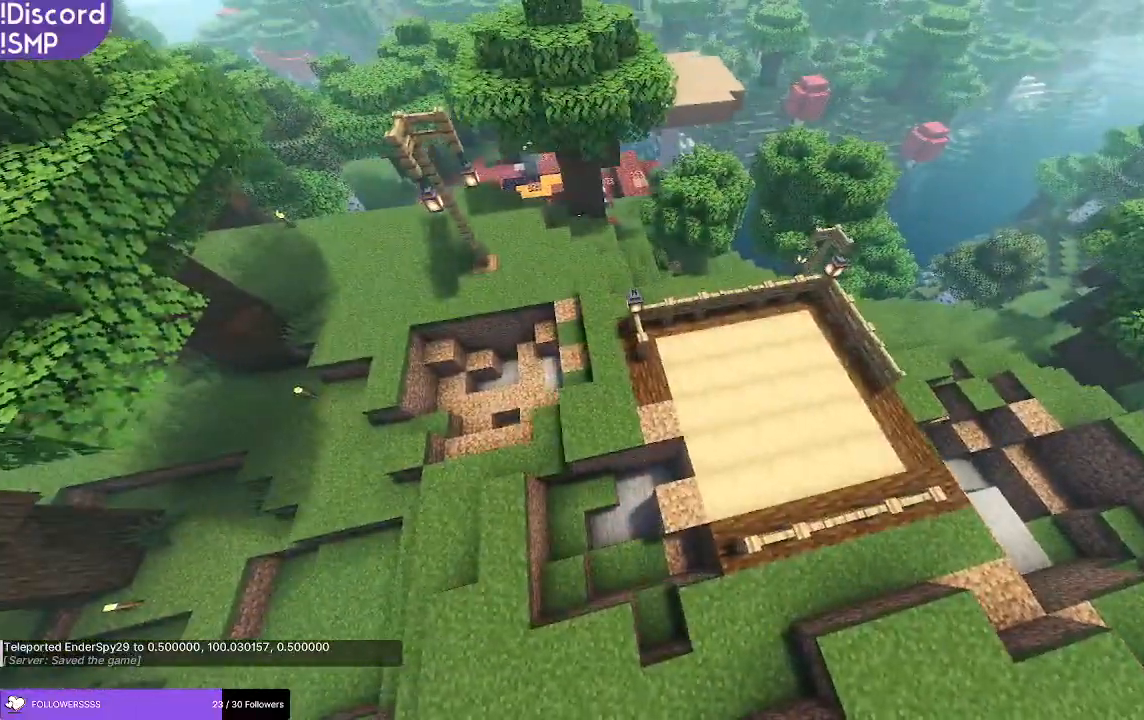
{"keys": ["w"], "mouse": [], "events": [[383, "w", "down"]]}
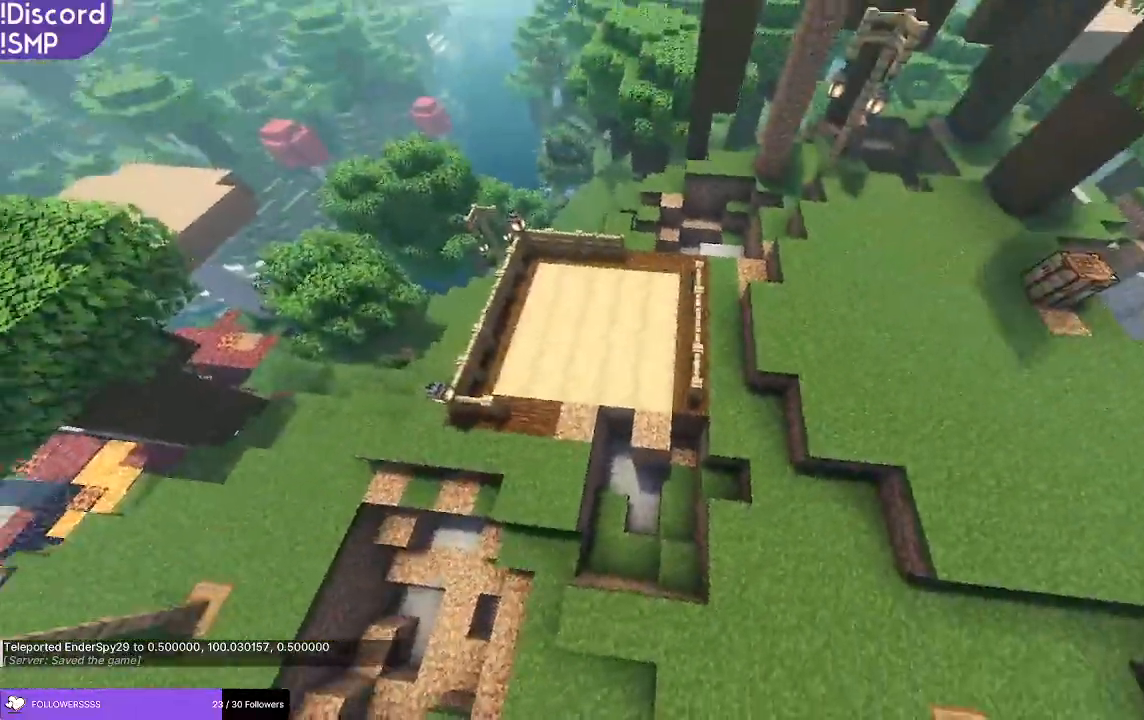
{"keys": ["w"], "mouse": [], "events": []}
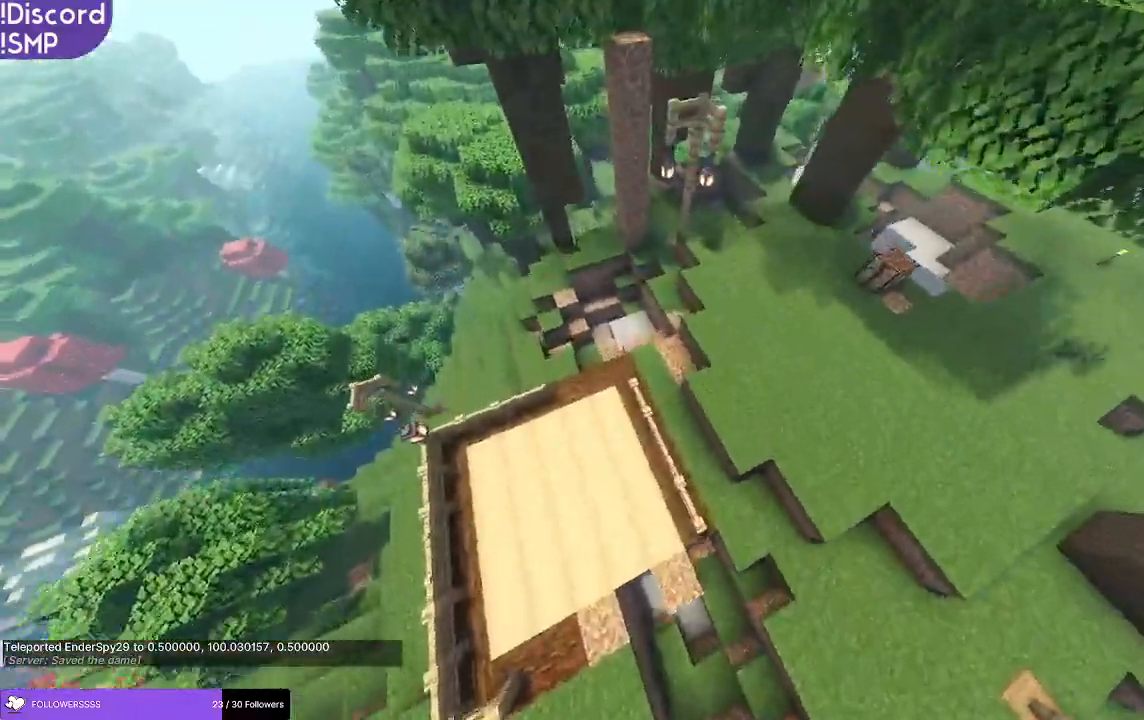
{"keys": ["s"], "mouse": [], "events": [[33, "w", "up"], [400, "s", "down"]]}
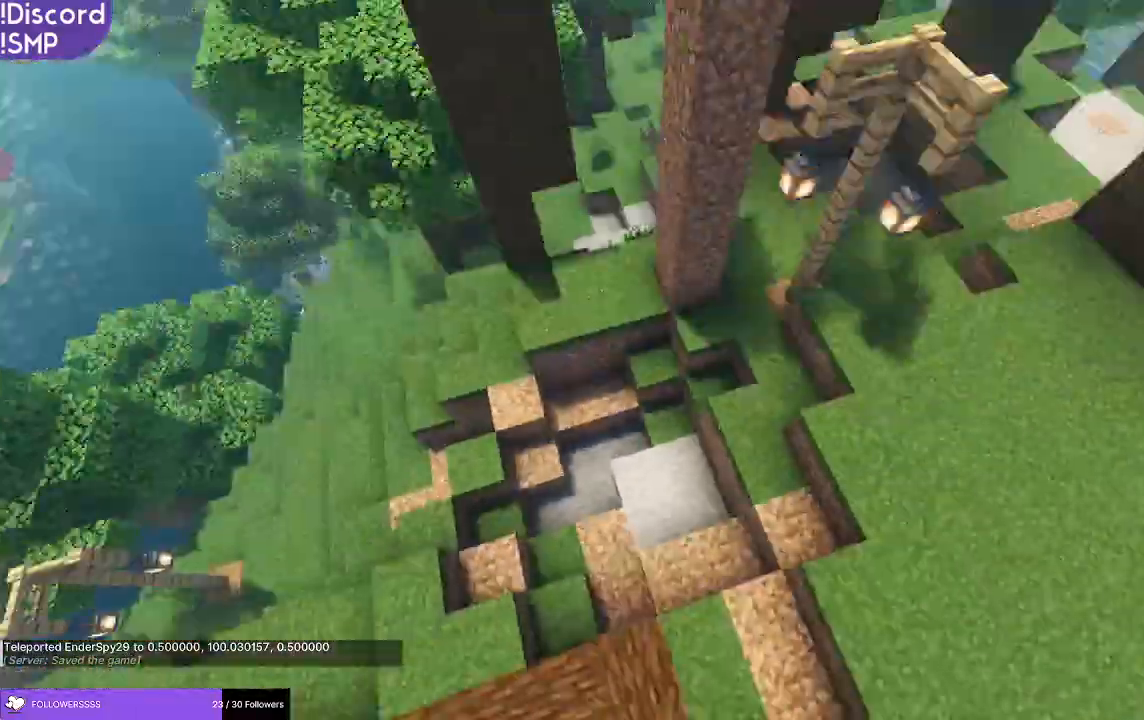
{"keys": [], "mouse": [], "events": [[250, "s", "up"]]}
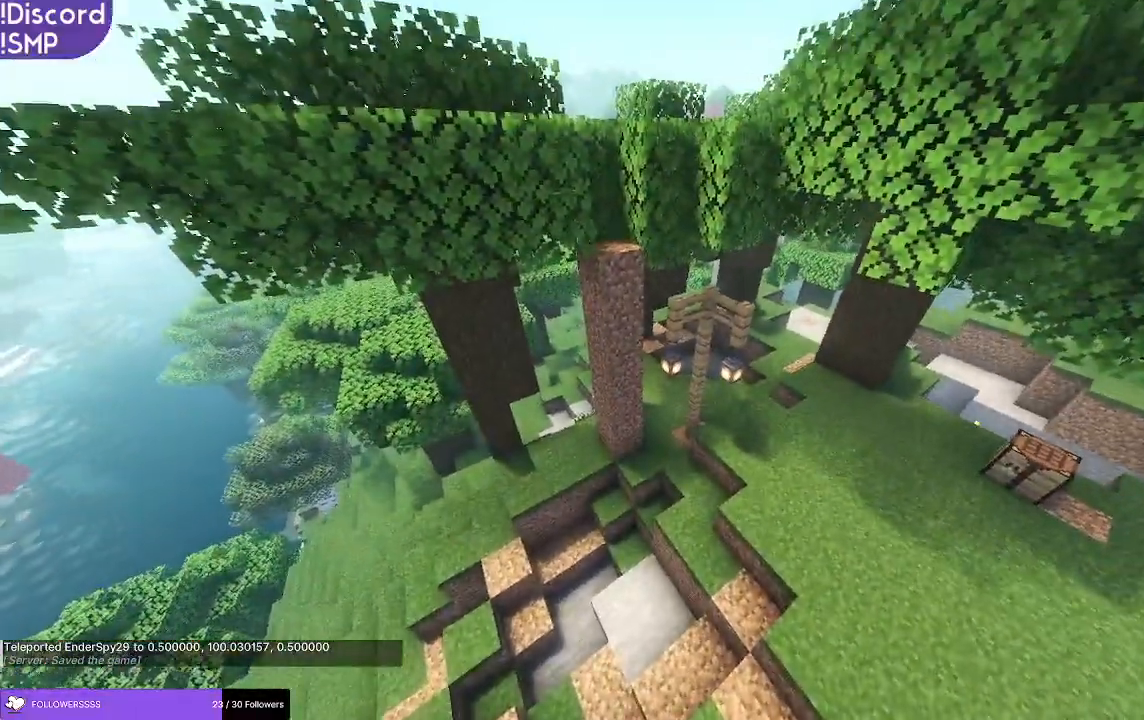
{"keys": ["d"], "mouse": [], "events": [[400, "d", "down"]]}
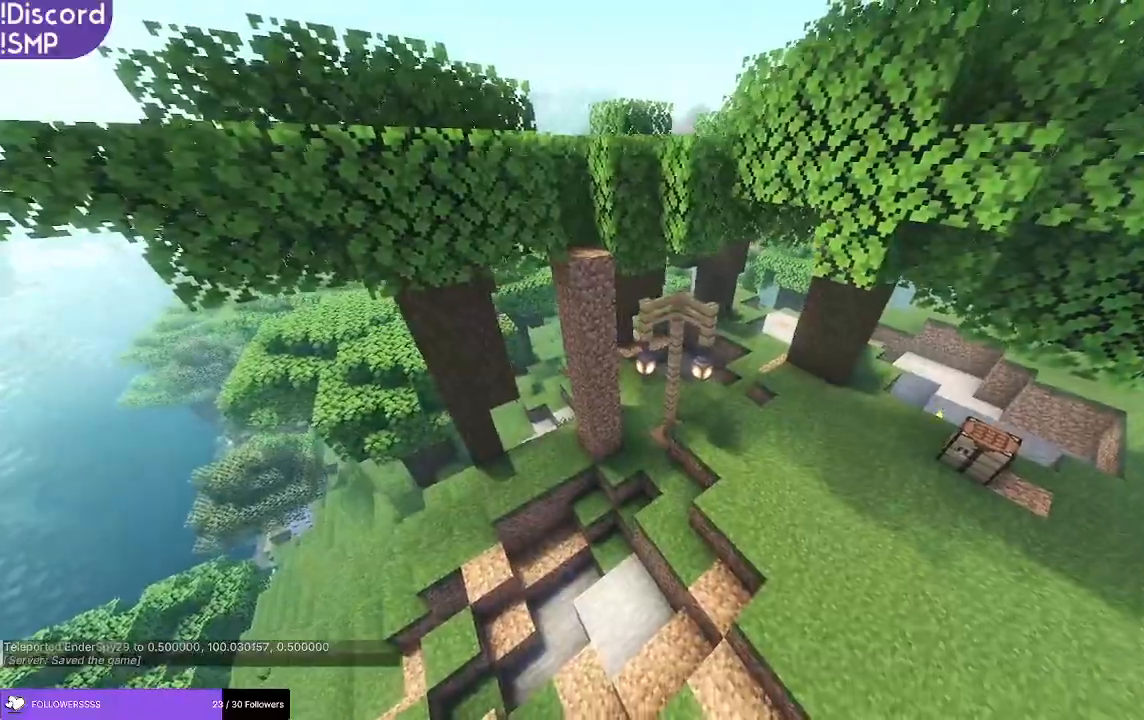
{"keys": [], "mouse": [], "events": [[67, "d", "up"], [67, "w", "down"], [183, "w", "up"]]}
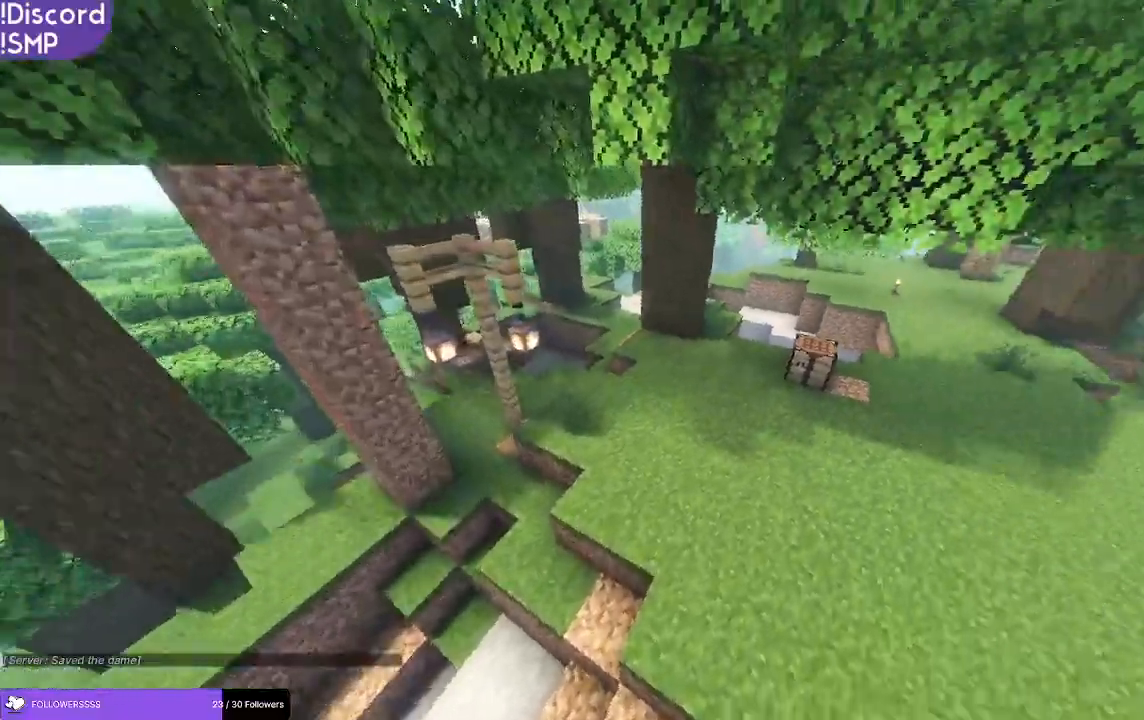
{"keys": ["w"], "mouse": [], "events": [[383, "w", "down"]]}
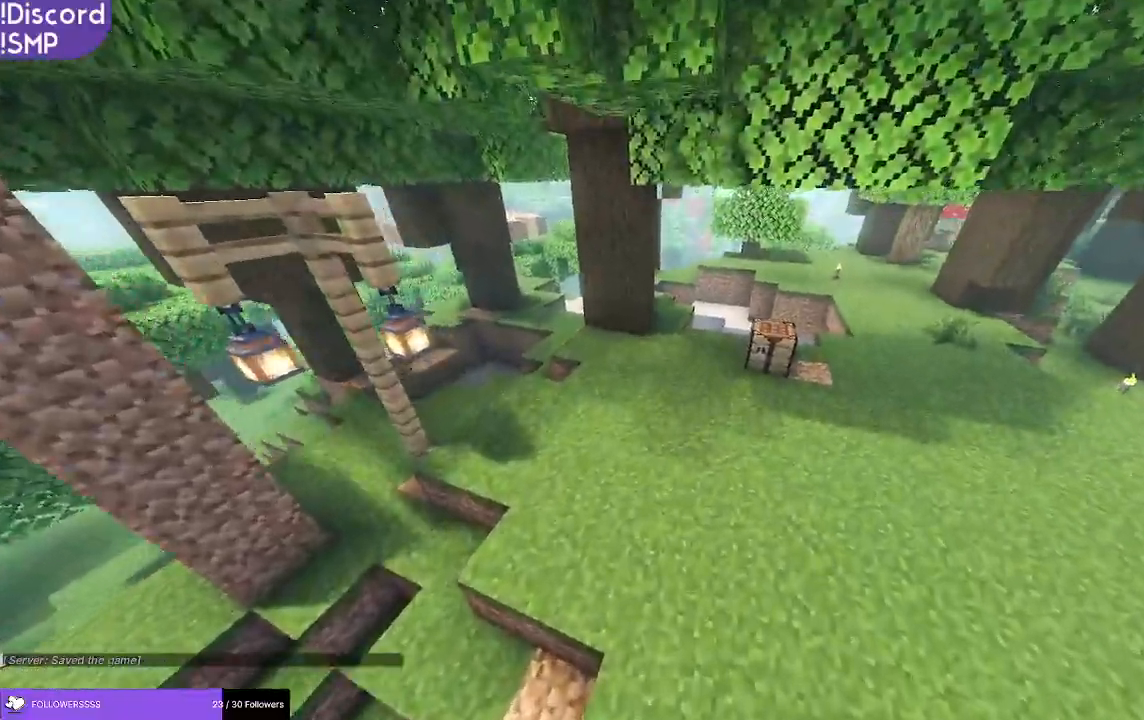
{"keys": ["w"], "mouse": [], "events": []}
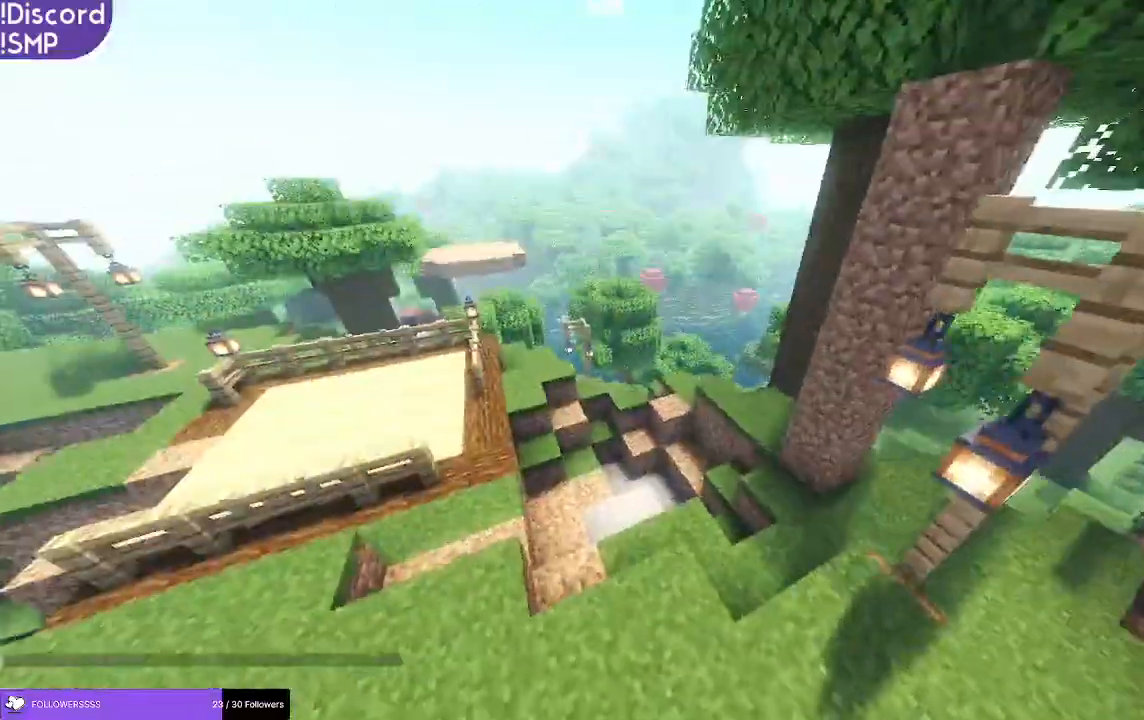
{"keys": ["w"], "mouse": [], "events": [[17, "w", "up"], [400, "w", "down"]]}
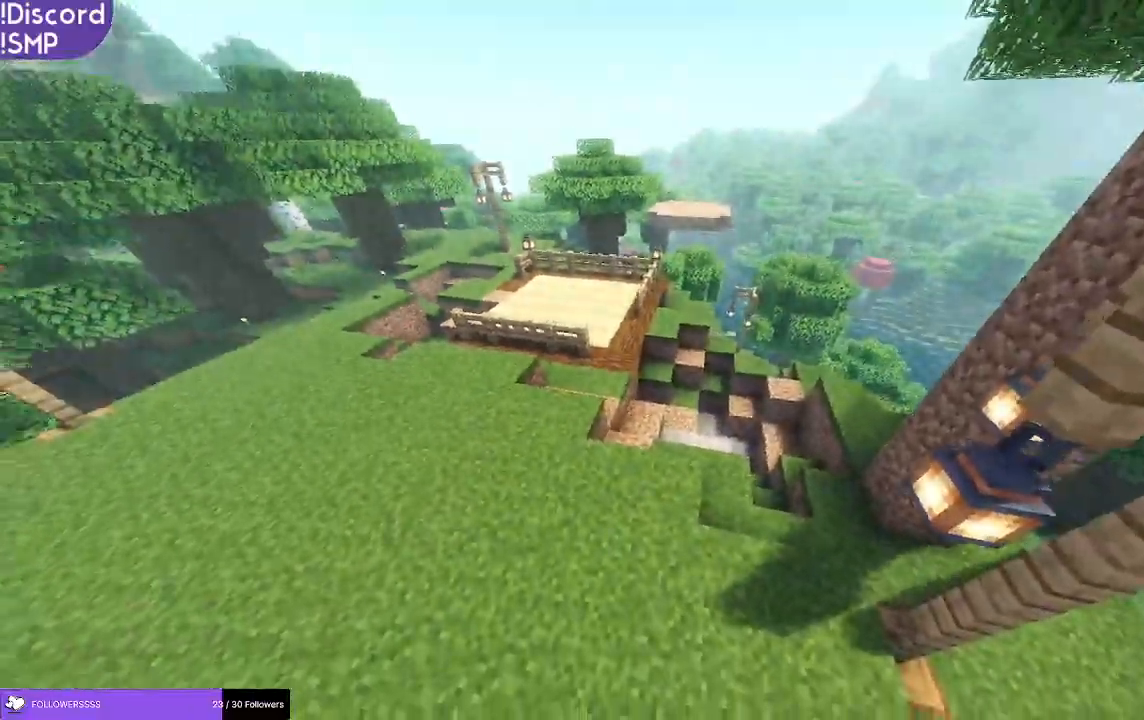
{"keys": ["w"], "mouse": [], "events": []}